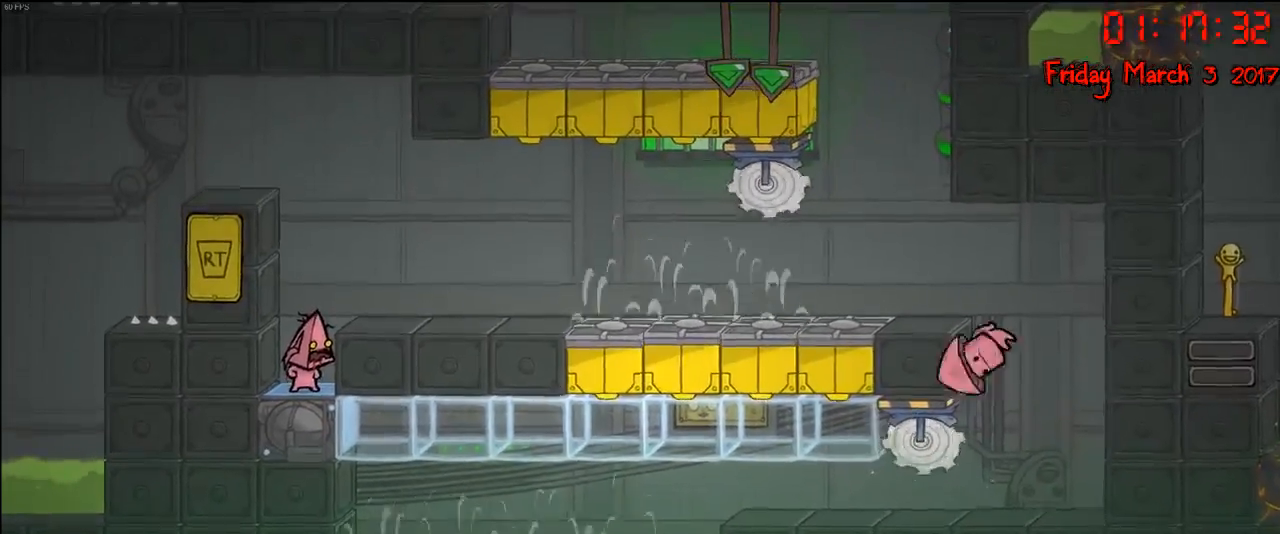
Gameplay with a controller (Xbox layout); each line is a JSON object with the inputs held at the frame after it. "events" lists button and stick changes between this image and that frame as [ms after this image, input, new state], when the widget could be followed in between.
{"buttons": [], "left_stick": "right", "right_stick": "center", "events": [[17, "left_stick", "right"]]}
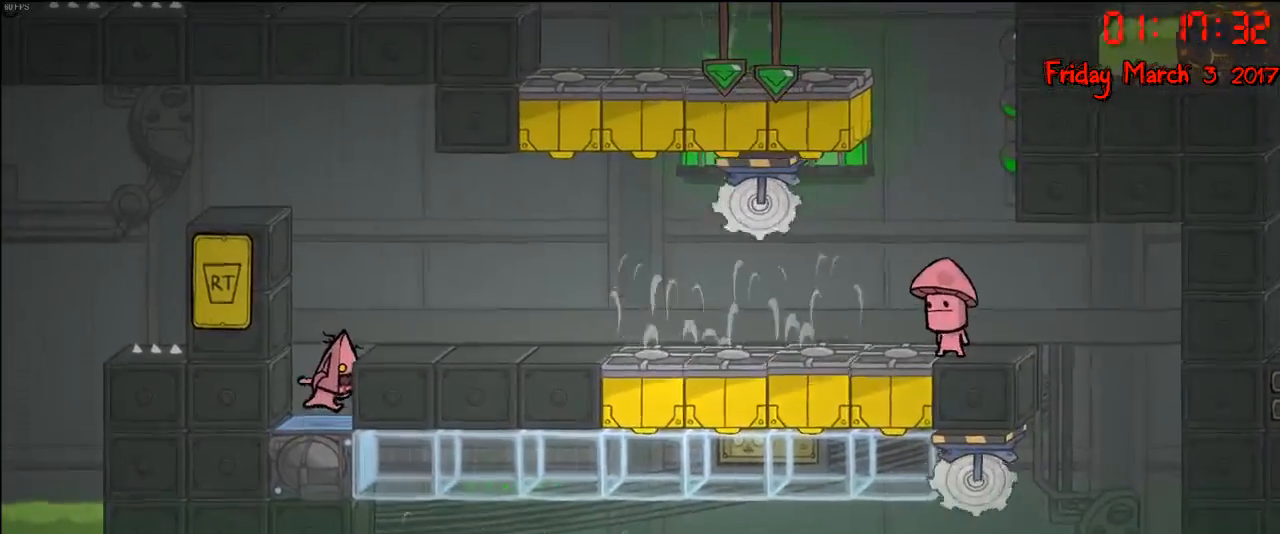
{"buttons": [], "left_stick": "center", "right_stick": "center", "events": [[67, "left_stick", "center"], [133, "left_stick", "right"], [183, "A", "down"], [317, "A", "up"], [400, "left_stick", "center"]]}
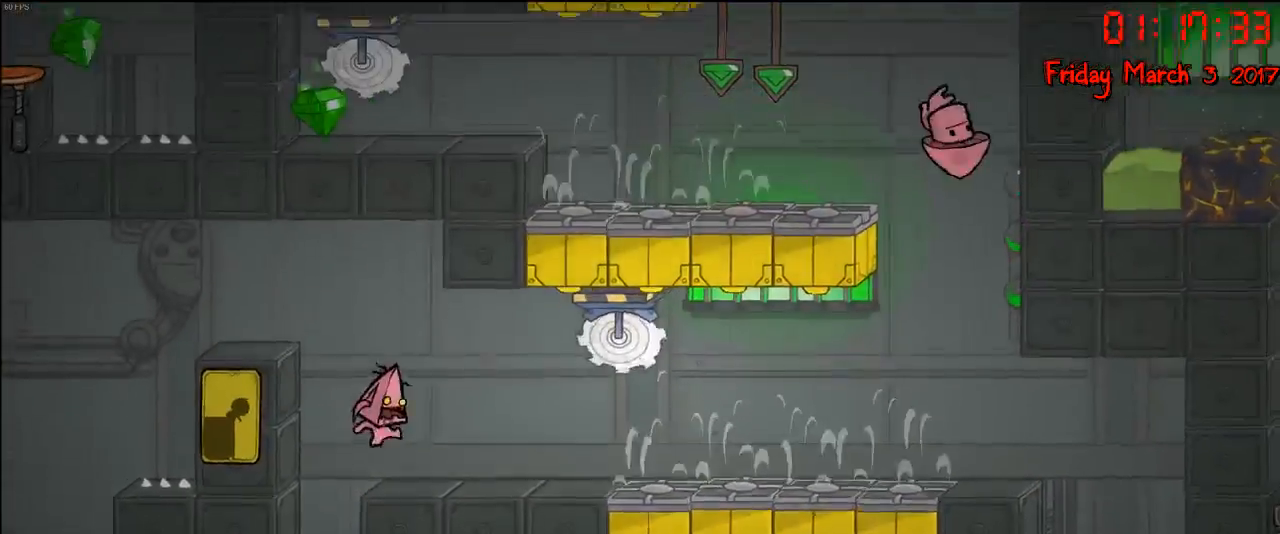
{"buttons": [], "left_stick": "center", "right_stick": "center", "events": [[83, "left_stick", "right"], [283, "left_stick", "center"]]}
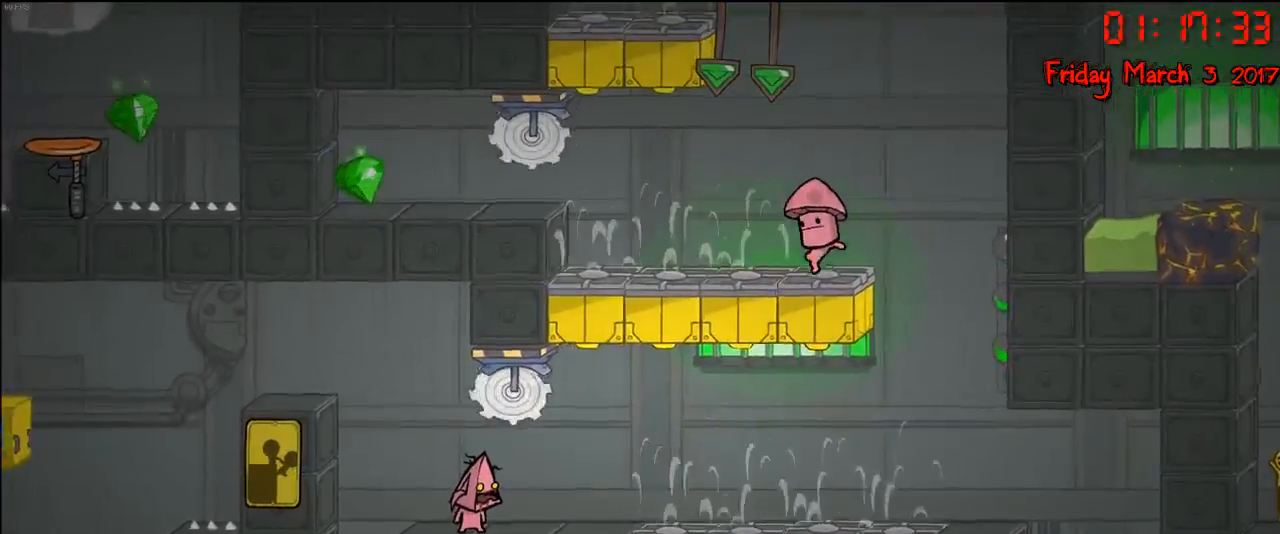
{"buttons": [], "left_stick": "center", "right_stick": "center", "events": []}
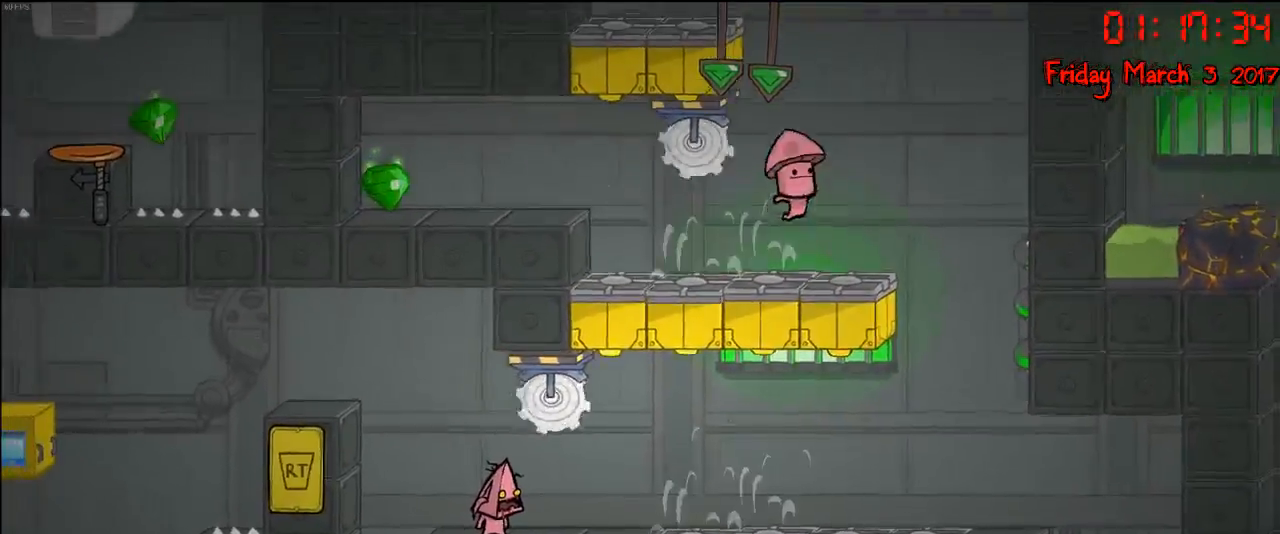
{"buttons": [], "left_stick": "right", "right_stick": "center", "events": [[100, "left_stick", "right"], [267, "left_stick", "center"], [483, "left_stick", "right"]]}
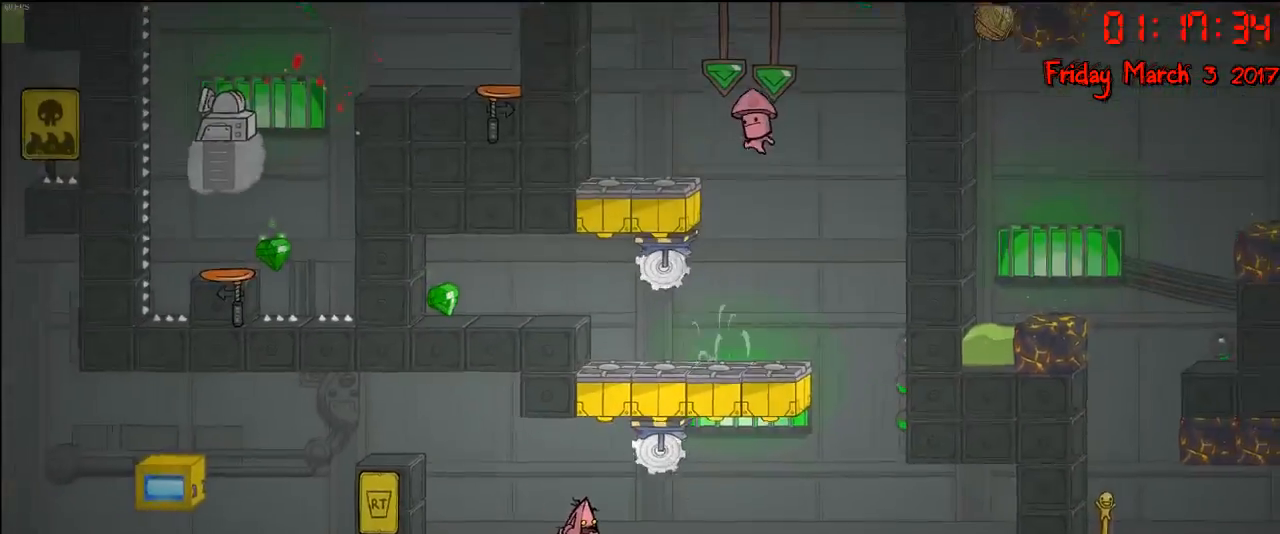
{"buttons": [], "left_stick": "right", "right_stick": "center", "events": [[100, "left_stick", "center"], [250, "left_stick", "right"]]}
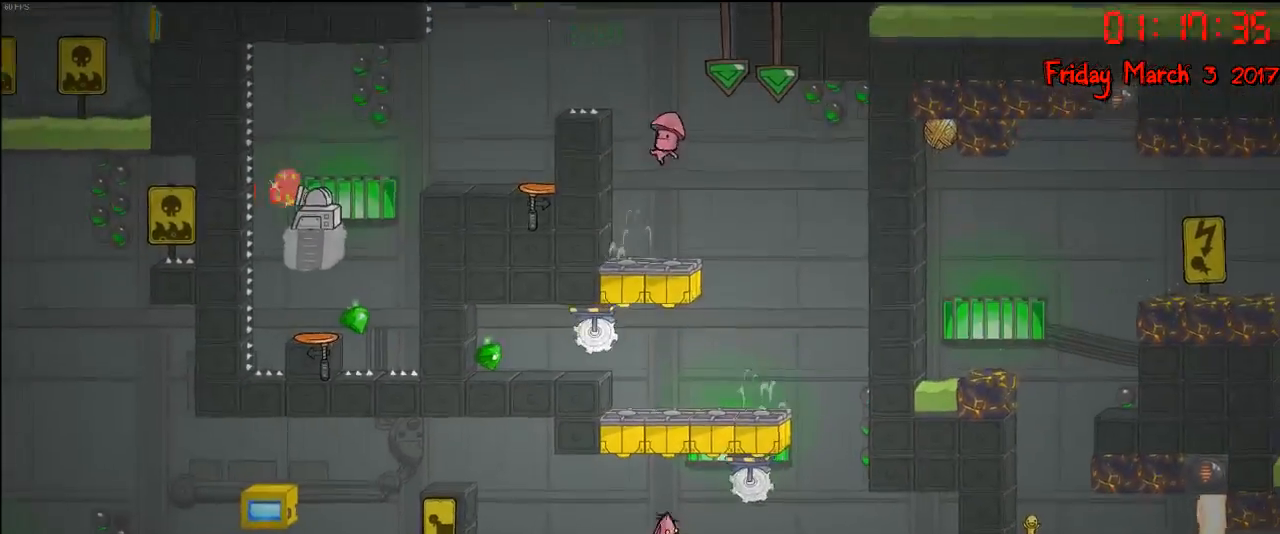
{"buttons": [], "left_stick": "right", "right_stick": "center", "events": []}
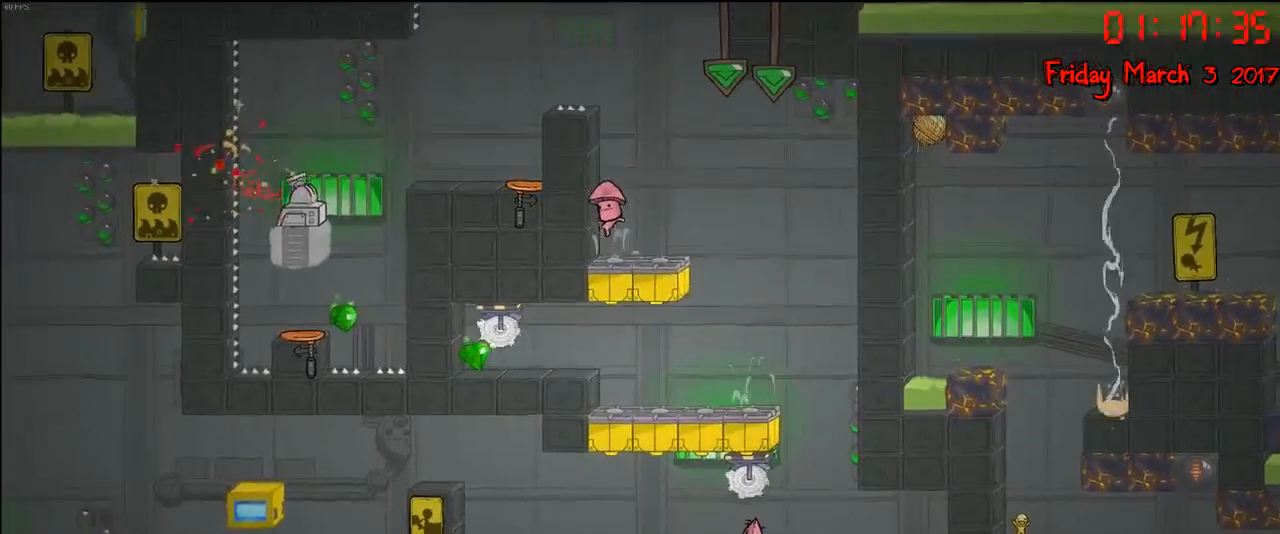
{"buttons": [], "left_stick": "right", "right_stick": "center", "events": []}
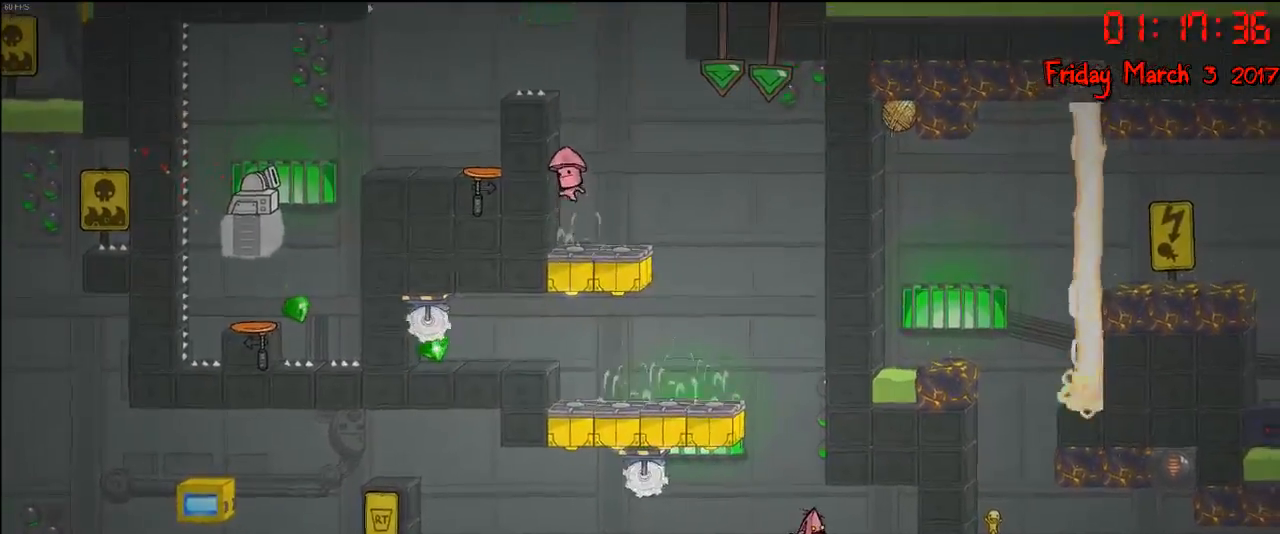
{"buttons": [], "left_stick": "center", "right_stick": "center", "events": [[50, "left_stick", "center"], [333, "left_stick", "left"], [467, "left_stick", "center"]]}
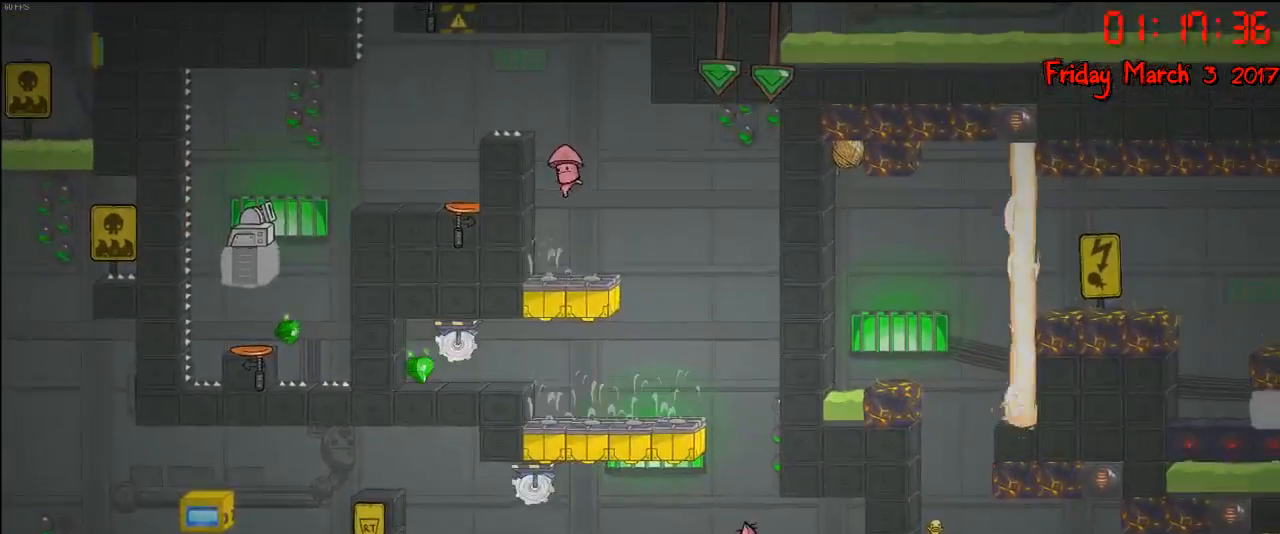
{"buttons": [], "left_stick": "center", "right_stick": "center", "events": [[350, "A", "down"], [350, "left_stick", "left"], [450, "A", "up"], [483, "left_stick", "center"]]}
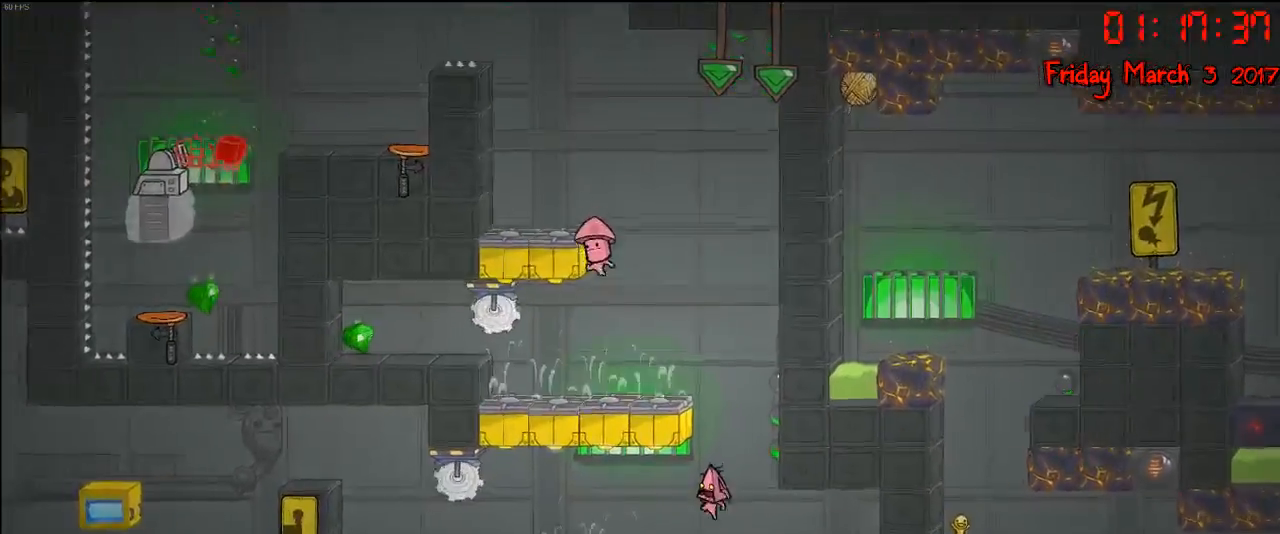
{"buttons": [], "left_stick": "center", "right_stick": "center", "events": [[17, "A", "down"], [33, "left_stick", "right"], [117, "A", "up"], [200, "B", "down"], [267, "left_stick", "center"], [300, "B", "up"]]}
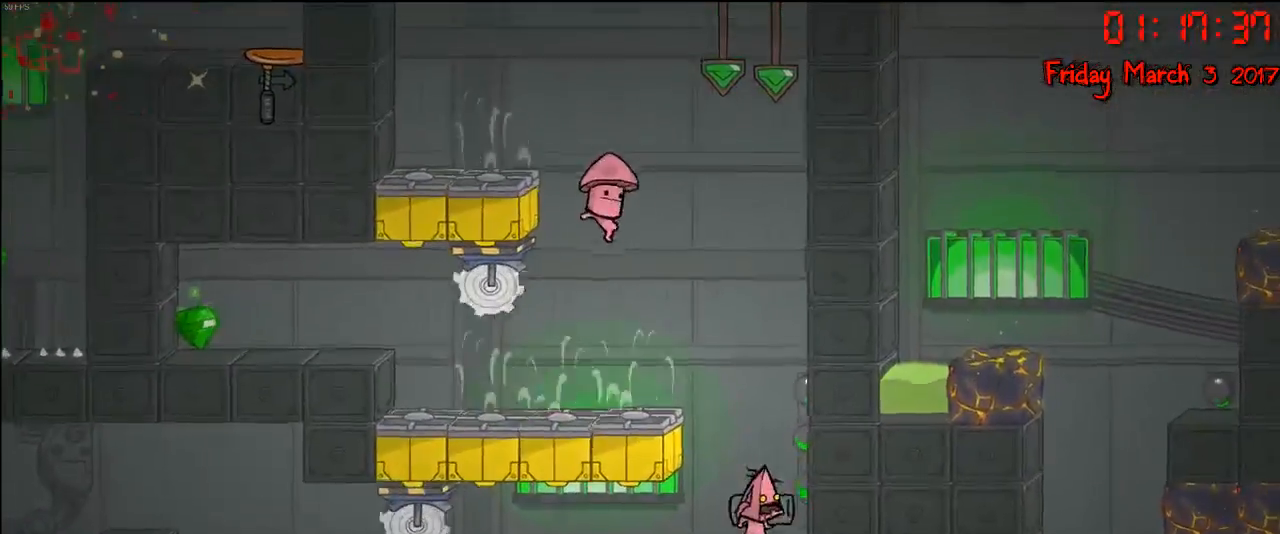
{"buttons": [], "left_stick": "center", "right_stick": "center", "events": []}
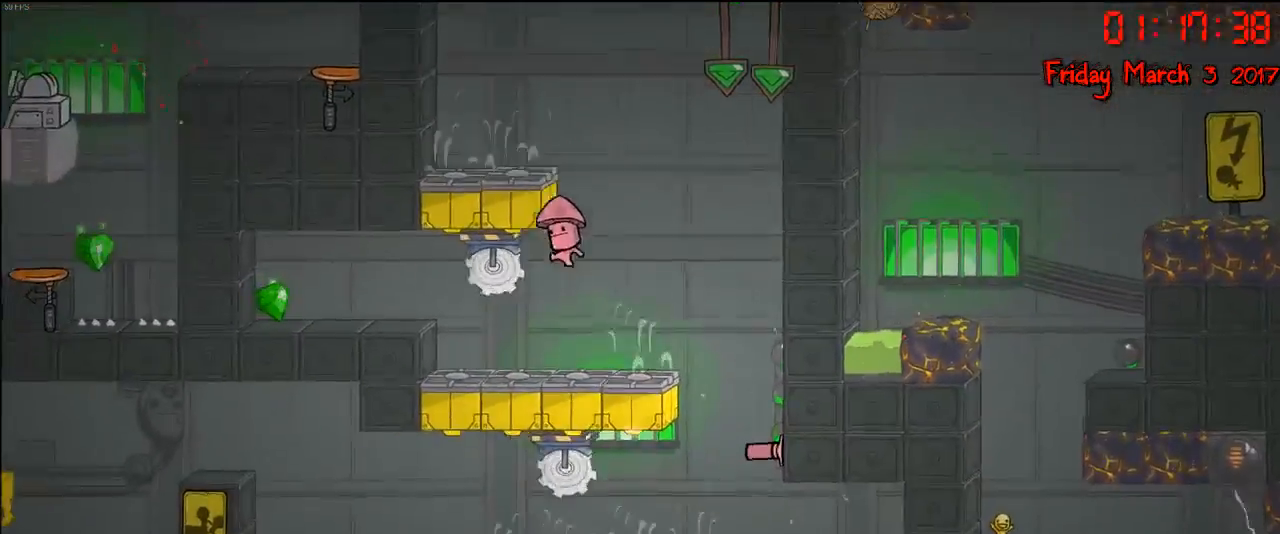
{"buttons": [], "left_stick": "center", "right_stick": "center", "events": [[100, "left_stick", "left"], [200, "left_stick", "center"], [217, "A", "down"], [383, "A", "up"]]}
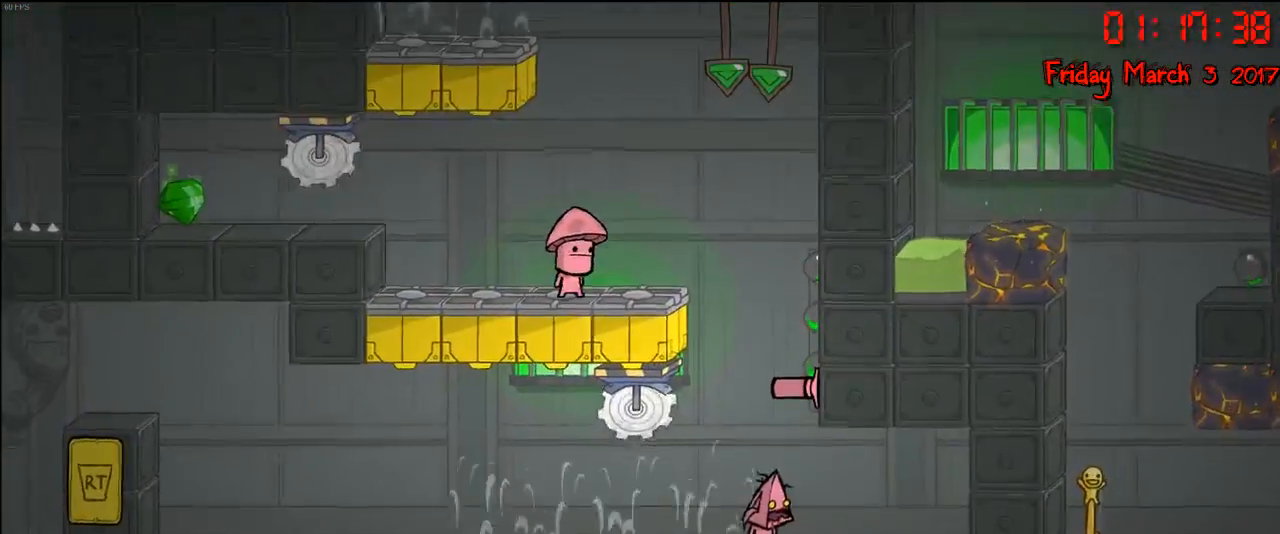
{"buttons": [], "left_stick": "center", "right_stick": "center", "events": [[50, "left_stick", "right"], [200, "left_stick", "center"], [383, "left_stick", "left"], [483, "left_stick", "center"]]}
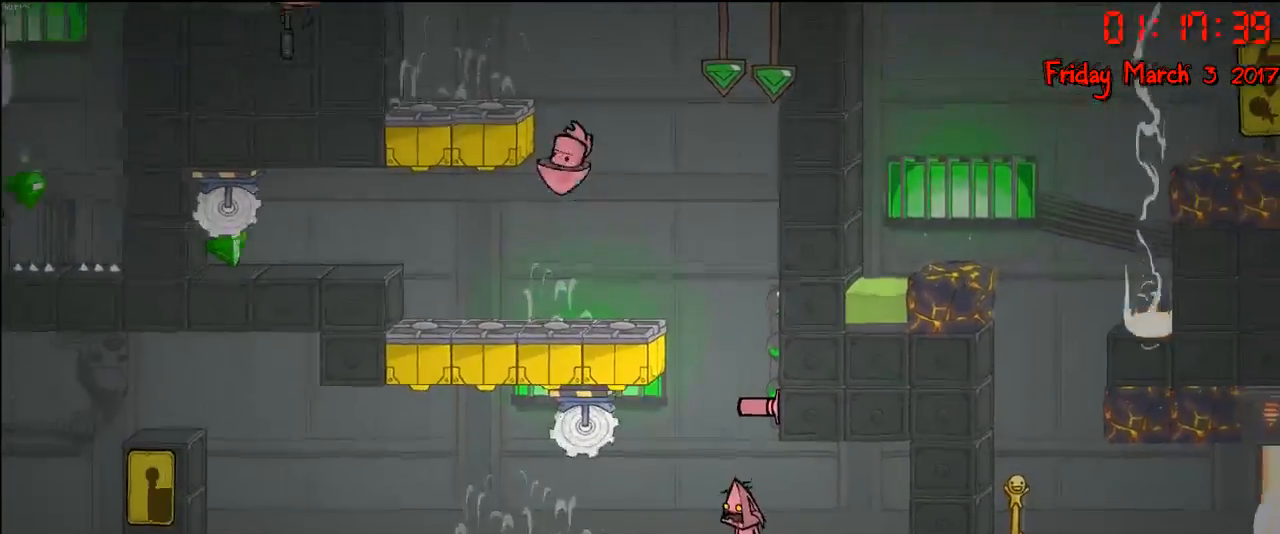
{"buttons": [], "left_stick": "center", "right_stick": "center", "events": [[117, "left_stick", "left"], [267, "left_stick", "center"], [300, "A", "down"], [450, "A", "up"]]}
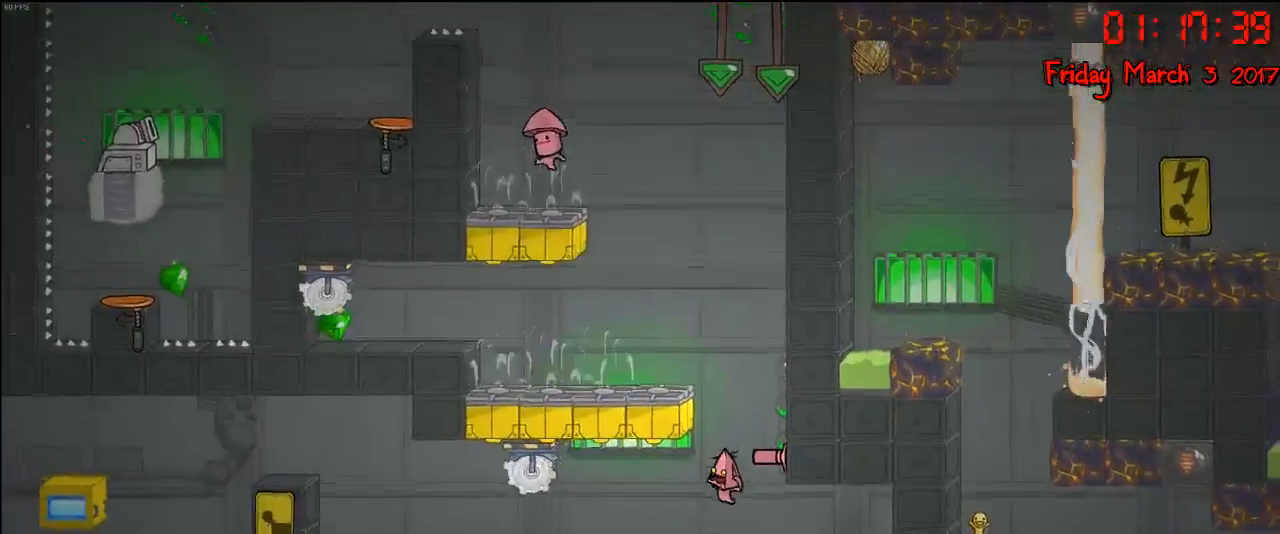
{"buttons": [], "left_stick": "right", "right_stick": "center", "events": [[50, "A", "down"], [183, "left_stick", "right"], [333, "A", "up"]]}
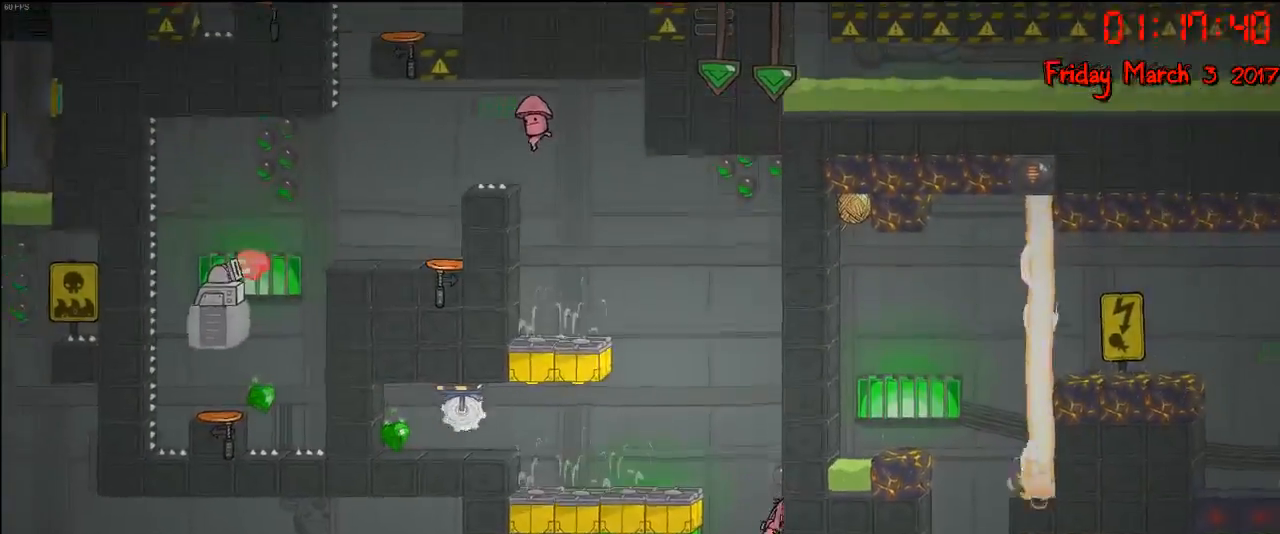
{"buttons": [], "left_stick": "left", "right_stick": "center", "events": [[17, "left_stick", "center"], [100, "A", "down"], [100, "left_stick", "left"], [250, "A", "up"], [333, "A", "down"], [500, "A", "up"]]}
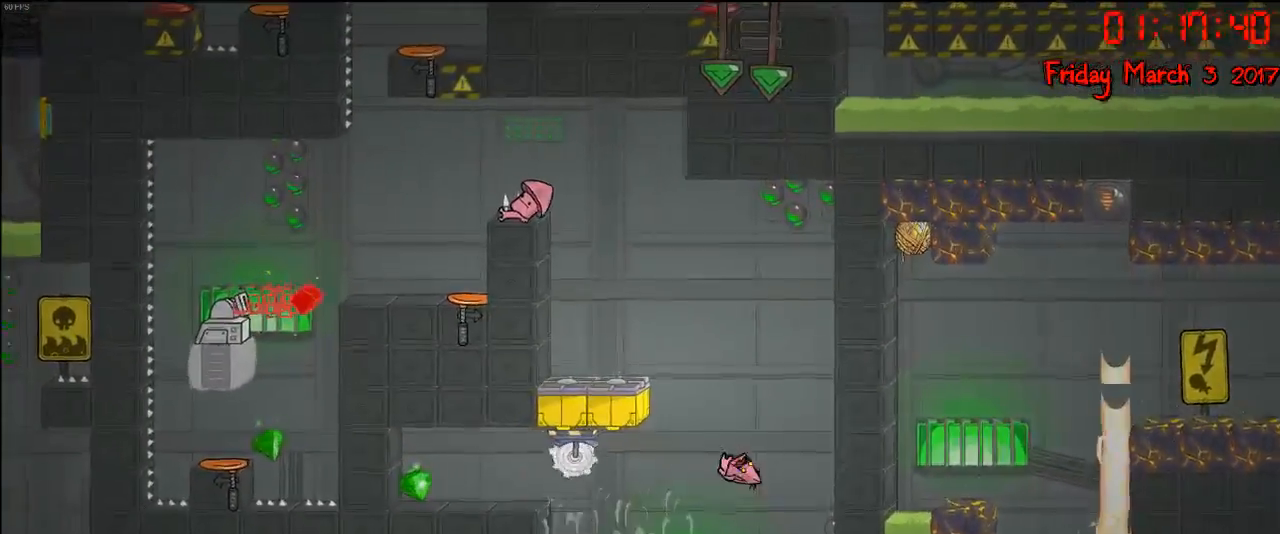
{"buttons": [], "left_stick": "right", "right_stick": "center", "events": [[100, "left_stick", "center"], [383, "left_stick", "right"]]}
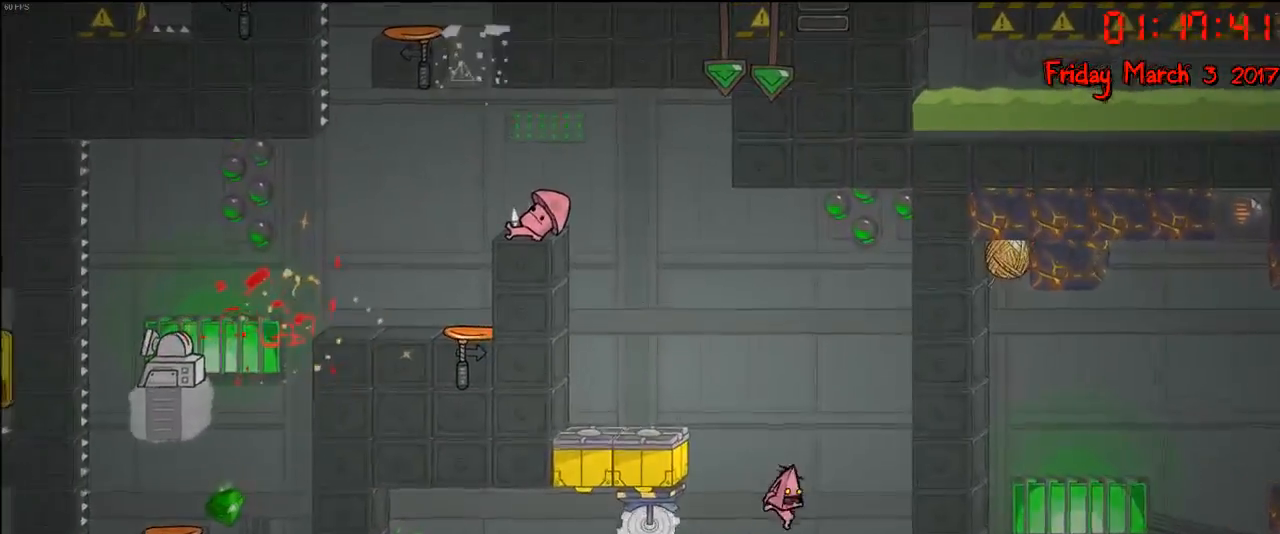
{"buttons": [], "left_stick": "center", "right_stick": "center", "events": [[33, "left_stick", "center"], [167, "left_stick", "left"], [300, "left_stick", "center"]]}
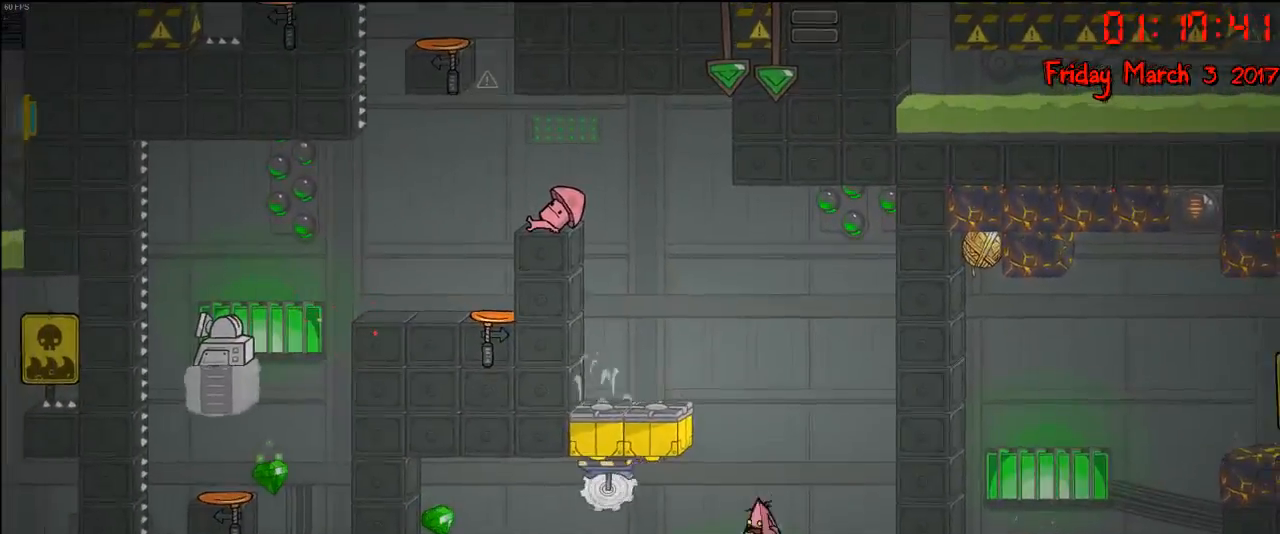
{"buttons": [], "left_stick": "left", "right_stick": "center", "events": [[17, "left_stick", "left"], [183, "left_stick", "center"], [317, "left_stick", "left"]]}
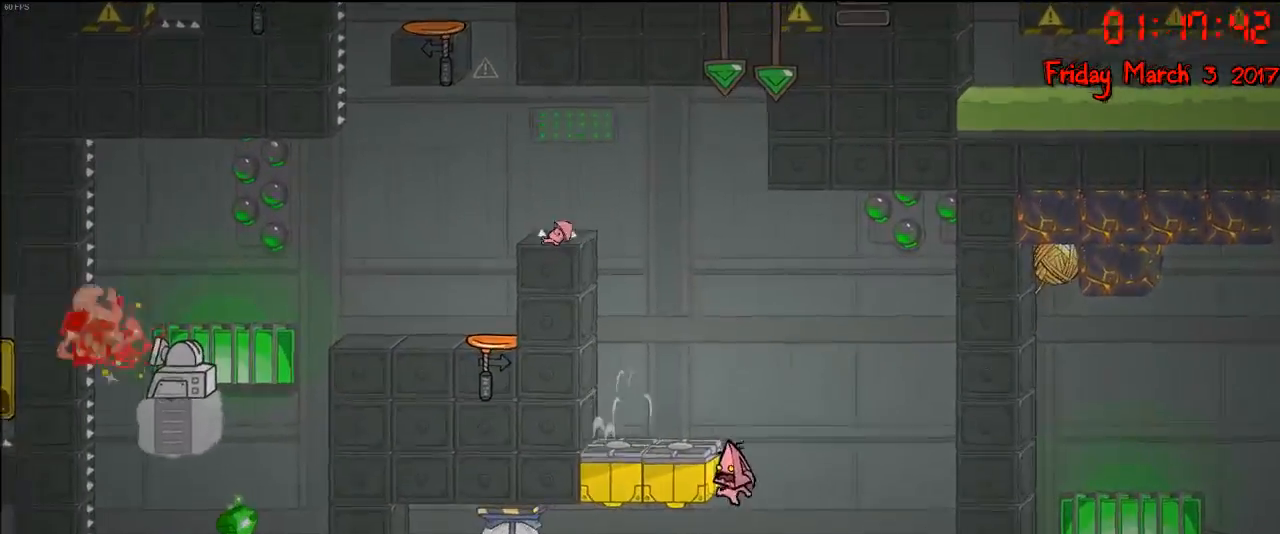
{"buttons": [], "left_stick": "right", "right_stick": "center", "events": [[33, "left_stick", "center"], [433, "left_stick", "right"]]}
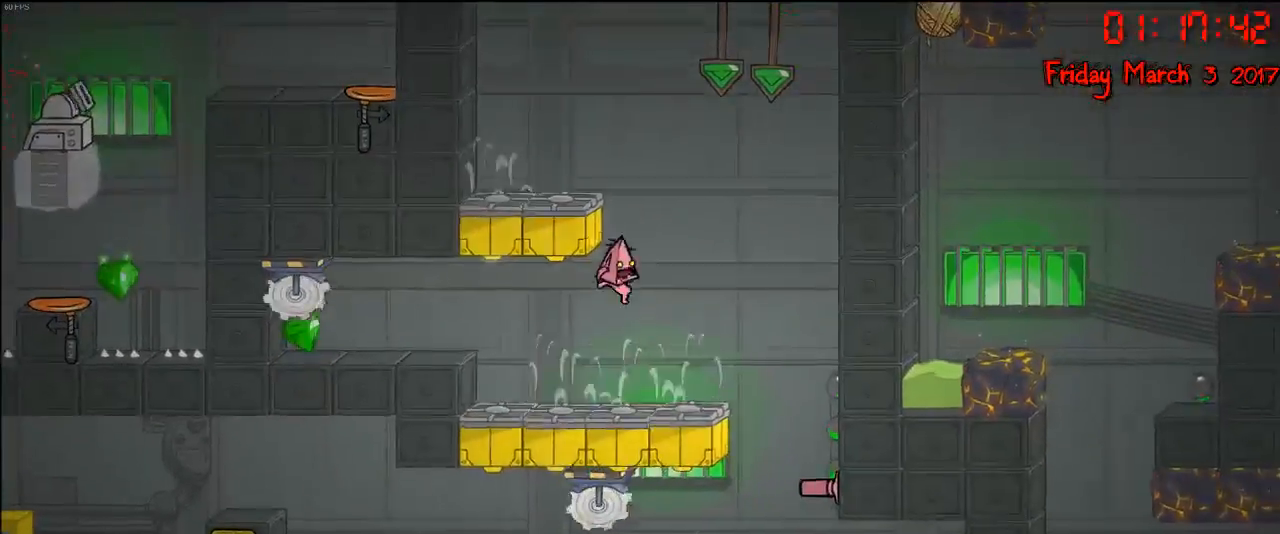
{"buttons": [], "left_stick": "right", "right_stick": "center", "events": [[50, "left_stick", "left"], [367, "left_stick", "right"]]}
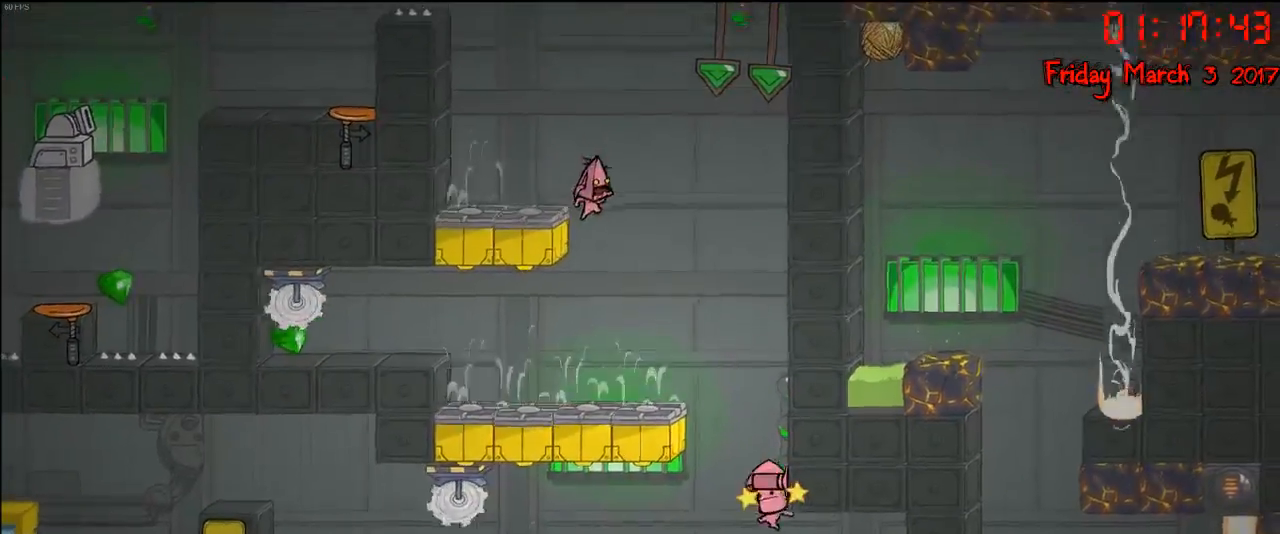
{"buttons": [], "left_stick": "center", "right_stick": "center", "events": [[17, "left_stick", "left"], [233, "A", "down"], [233, "left_stick", "center"], [383, "A", "up"]]}
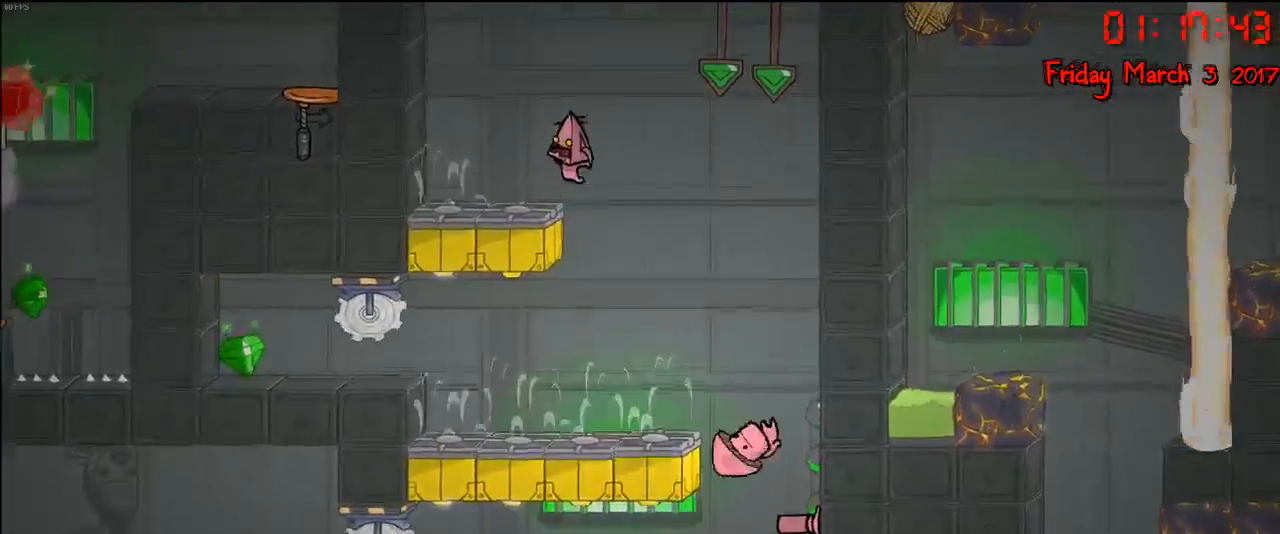
{"buttons": [], "left_stick": "center", "right_stick": "center", "events": [[67, "left_stick", "left"], [100, "A", "down"], [250, "A", "up"], [317, "left_stick", "center"]]}
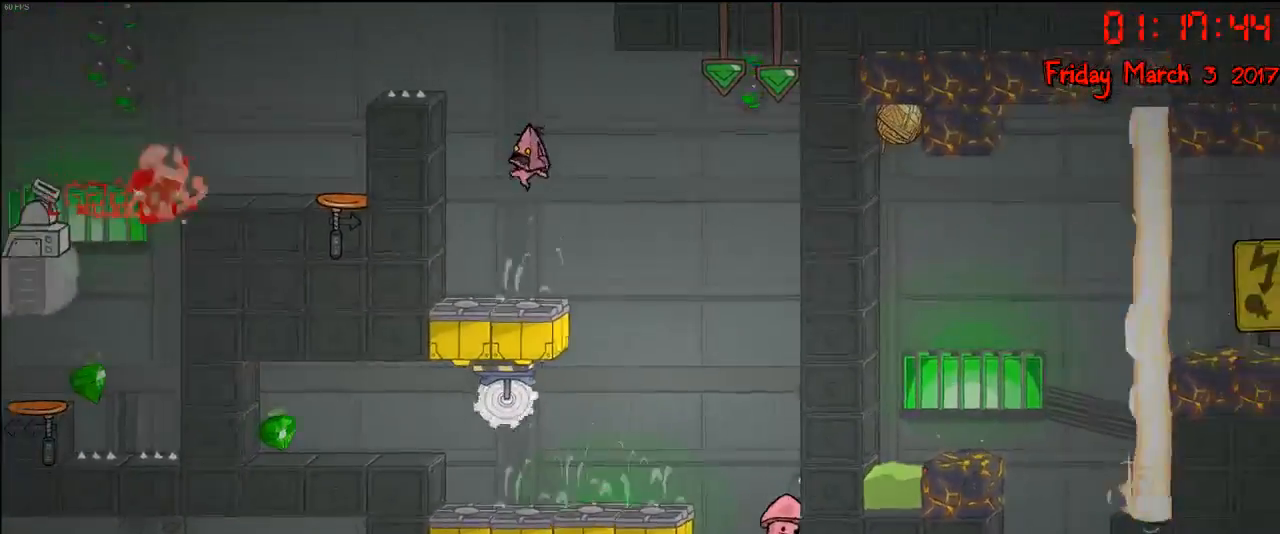
{"buttons": [], "left_stick": "left", "right_stick": "center", "events": [[200, "left_stick", "right"], [283, "left_stick", "center"], [400, "left_stick", "left"]]}
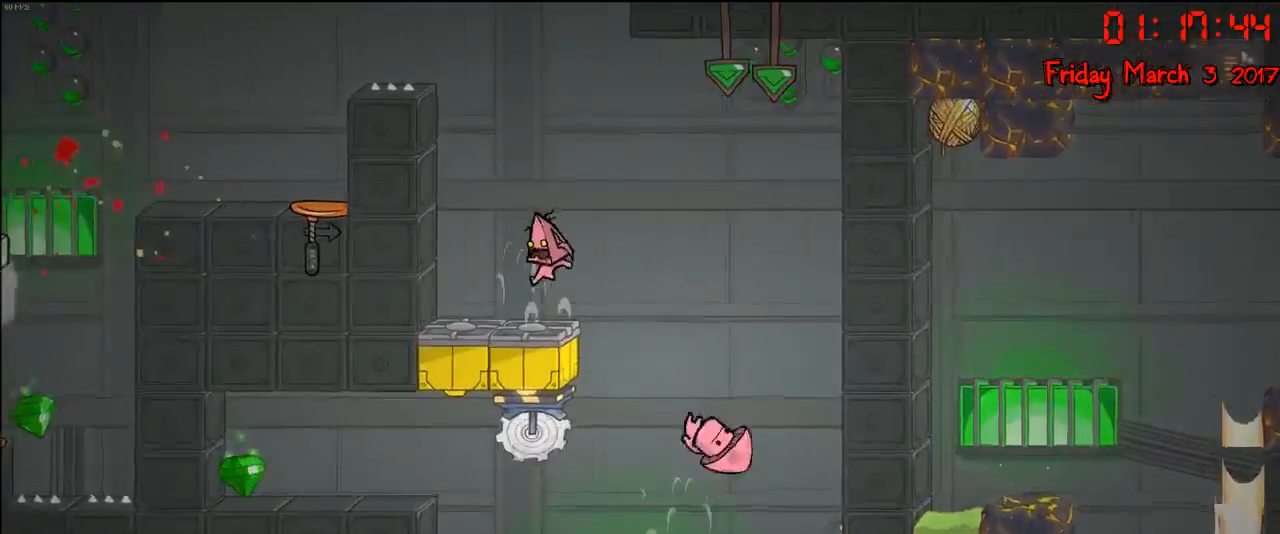
{"buttons": [], "left_stick": "right", "right_stick": "center", "events": [[33, "left_stick", "center"], [233, "left_stick", "right"]]}
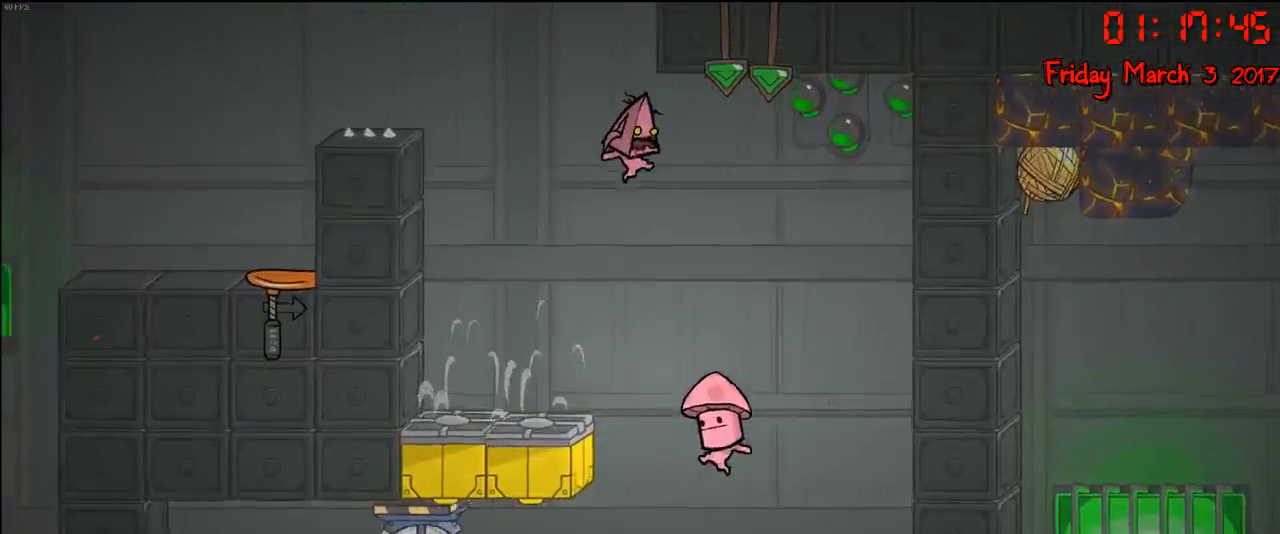
{"buttons": [], "left_stick": "left", "right_stick": "center", "events": [[83, "left_stick", "center"], [367, "left_stick", "left"]]}